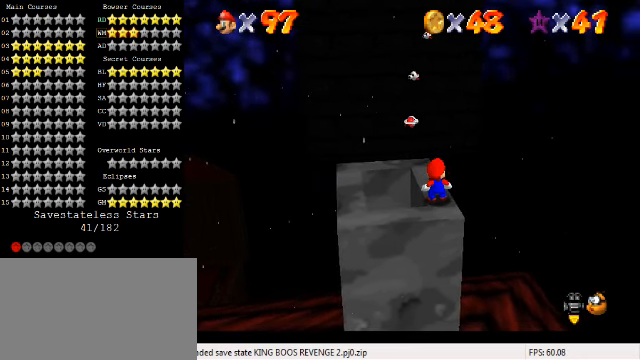
Gameplay with keyboard; each line is a JSON object with the keys held at the frame after it. "events" lists presses ("down") and releases ("up") of "a", "c", "ctrl", "d", "down", "left", "return", "right", "s", "shift", "up", "w", "x" and "y" between this image and that frame as [ms after this image, input, new state], when the widget could be followed in between. No other keys are recorded. Mouse input is not recorded.
{"keys": [], "events": [[466, "up", "down"], [500, "up", "up"]]}
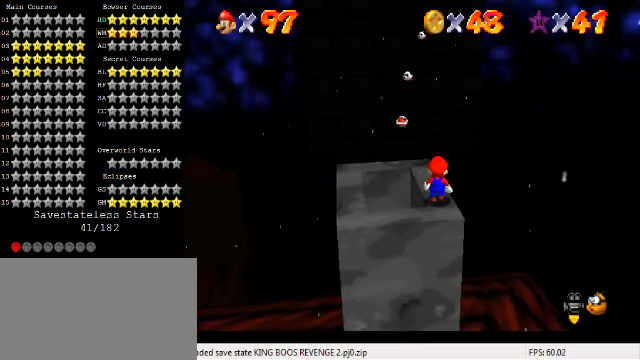
{"keys": ["up"], "events": [[234, "shift", "down"], [334, "shift", "up"], [400, "up", "down"], [434, "left", "down"], [500, "left", "up"]]}
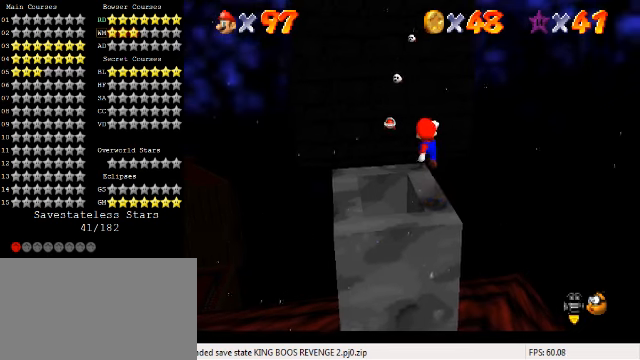
{"keys": [], "events": [[100, "up", "up"]]}
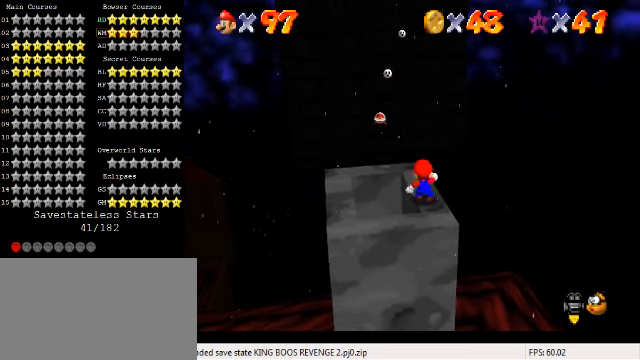
{"keys": ["down", "left"], "events": [[100, "up", "down"], [234, "up", "up"], [267, "shift", "down"], [334, "shift", "up"], [400, "down", "down"], [400, "left", "down"]]}
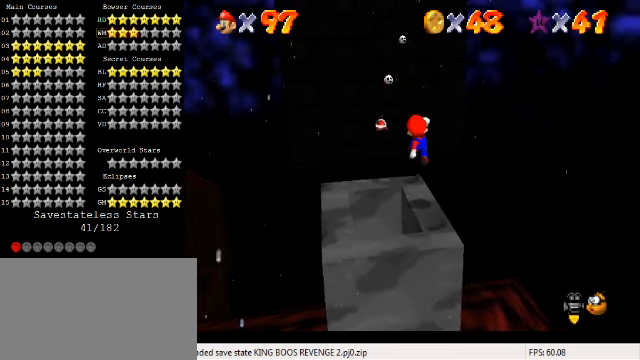
{"keys": [], "events": [[34, "down", "up"], [34, "left", "up"]]}
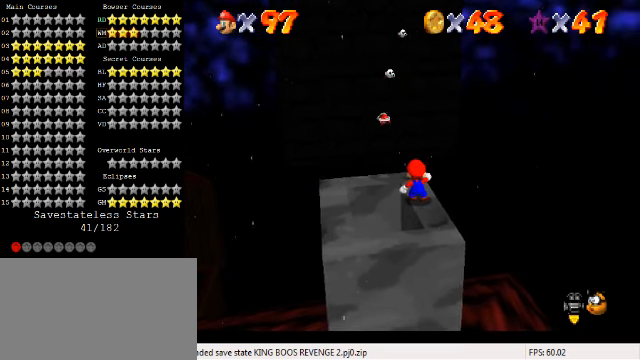
{"keys": ["shift", "up", "y"], "events": [[100, "up", "down"], [434, "y", "down"], [467, "shift", "down"]]}
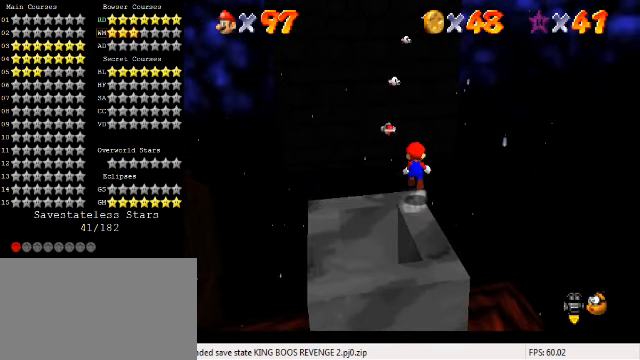
{"keys": ["up"], "events": [[67, "left", "down"], [234, "shift", "up"], [234, "y", "up"], [400, "left", "up"]]}
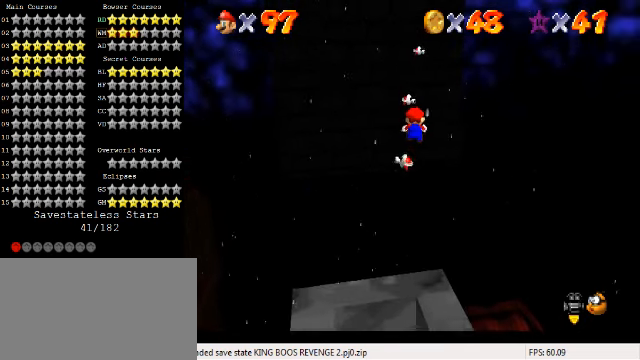
{"keys": ["up"], "events": [[100, "left", "down"], [334, "left", "up"]]}
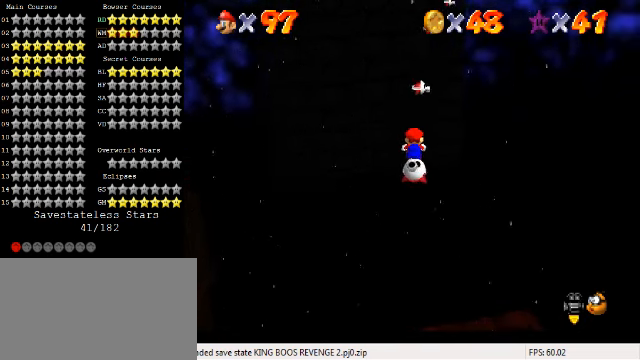
{"keys": ["down"], "events": [[134, "up", "up"], [234, "down", "down"], [334, "right", "down"], [400, "a", "down"], [434, "right", "up"], [467, "a", "up"]]}
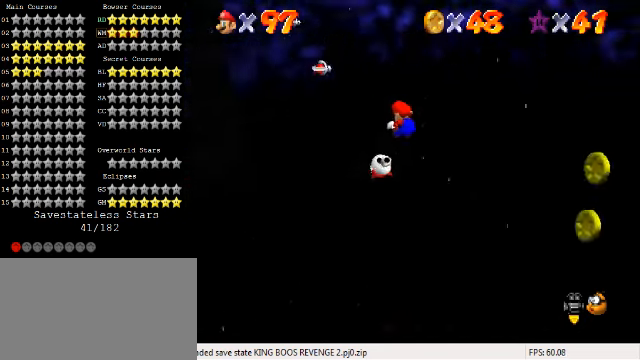
{"keys": ["up"], "events": [[34, "down", "up"], [267, "right", "down"], [300, "up", "down"], [367, "right", "up"]]}
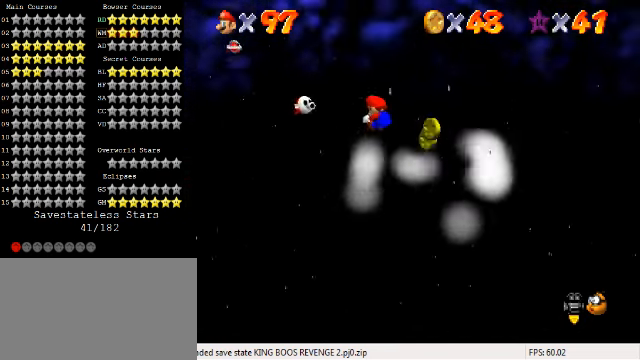
{"keys": ["right", "up"], "events": [[167, "up", "up"], [334, "up", "down"], [367, "d", "down"], [467, "d", "up"], [500, "right", "down"]]}
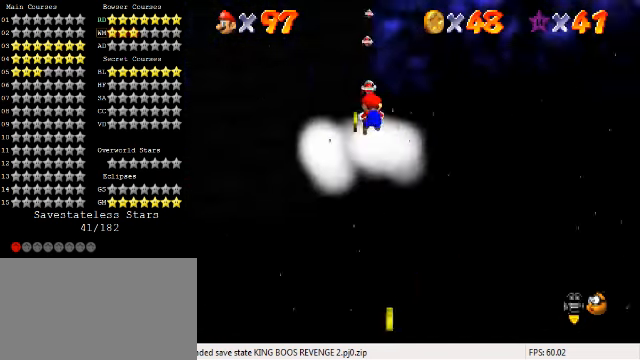
{"keys": ["down", "right"], "events": [[167, "right", "up"], [334, "up", "up"], [434, "down", "down"], [500, "right", "down"]]}
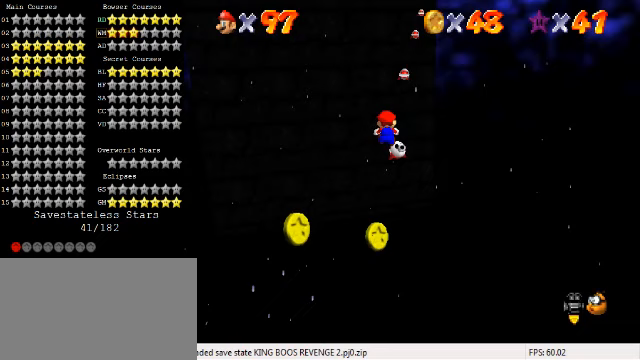
{"keys": ["up"], "events": [[33, "down", "up"], [100, "up", "down"], [300, "right", "up"]]}
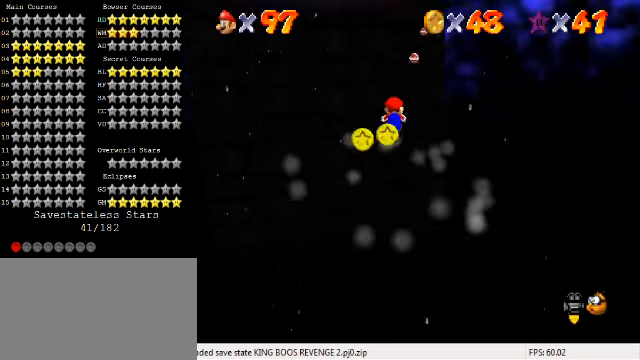
{"keys": ["up"], "events": [[33, "right", "down"], [133, "right", "up"]]}
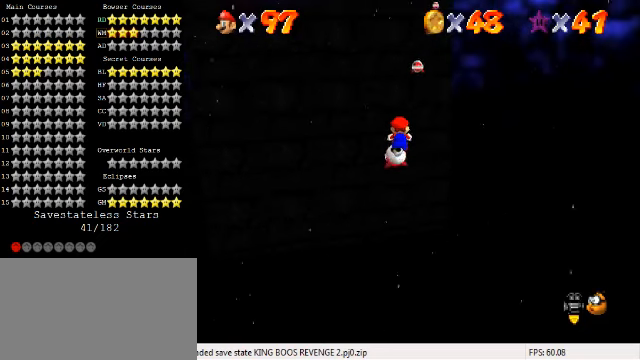
{"keys": ["right", "up"], "events": [[33, "right", "down"], [200, "right", "up"], [300, "right", "down"]]}
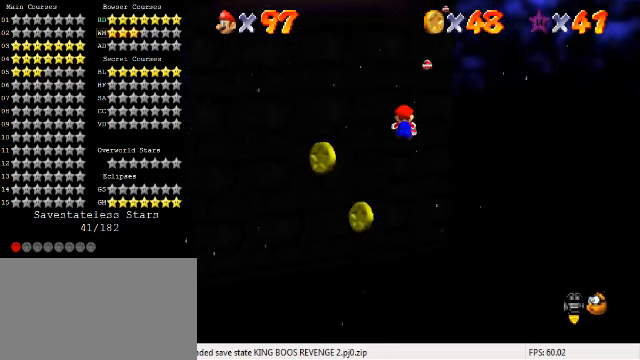
{"keys": ["right", "up"], "events": []}
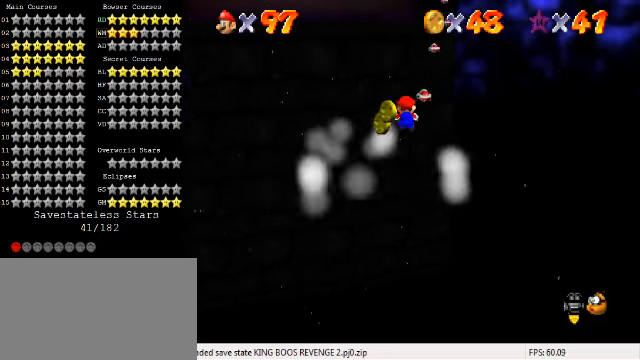
{"keys": ["right", "up"], "events": []}
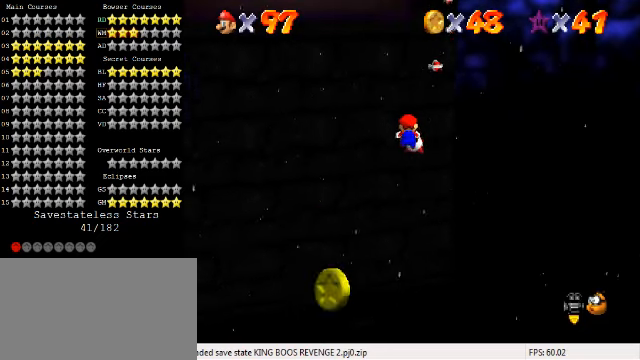
{"keys": ["right", "up"], "events": []}
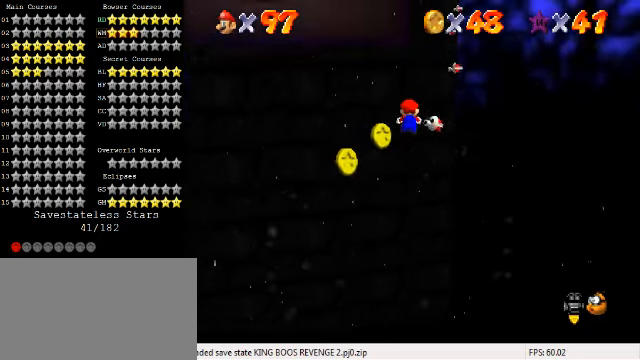
{"keys": ["right"], "events": [[67, "up", "up"], [300, "up", "down"], [500, "up", "up"]]}
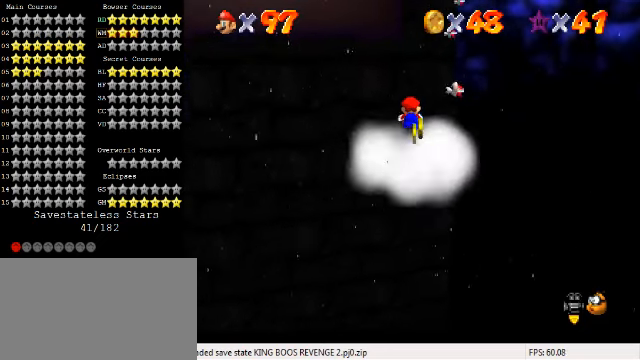
{"keys": ["right"], "events": [[467, "down", "down"], [500, "down", "up"]]}
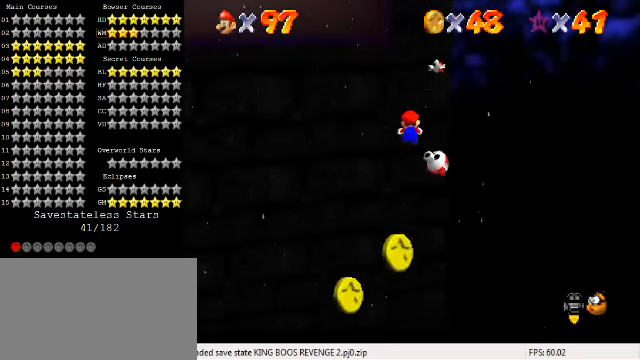
{"keys": ["up"], "events": [[133, "down", "down"], [267, "down", "up"], [367, "up", "down"], [500, "right", "up"]]}
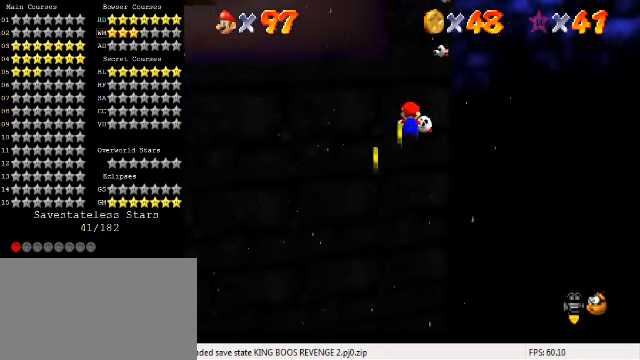
{"keys": ["right", "up"], "events": [[233, "right", "down"]]}
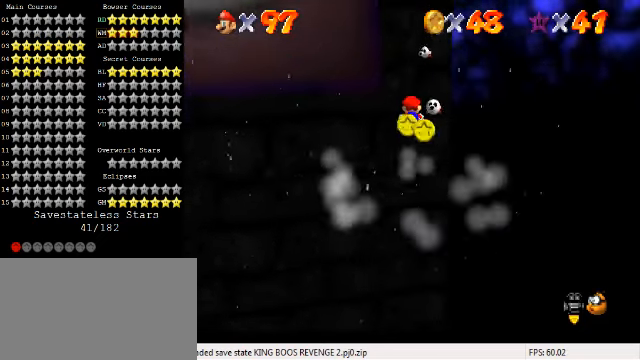
{"keys": ["right", "up"], "events": []}
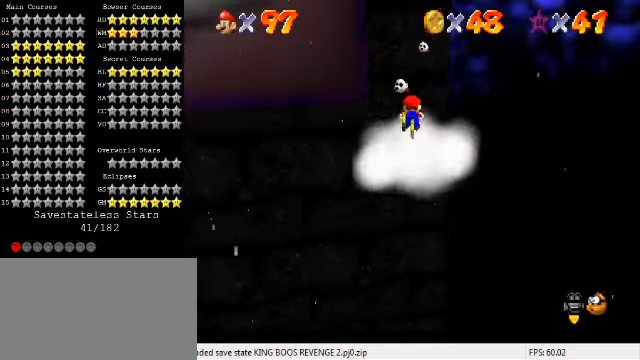
{"keys": ["up"], "events": [[33, "right", "up"], [166, "up", "up"], [266, "down", "down"], [400, "down", "up"], [500, "up", "down"]]}
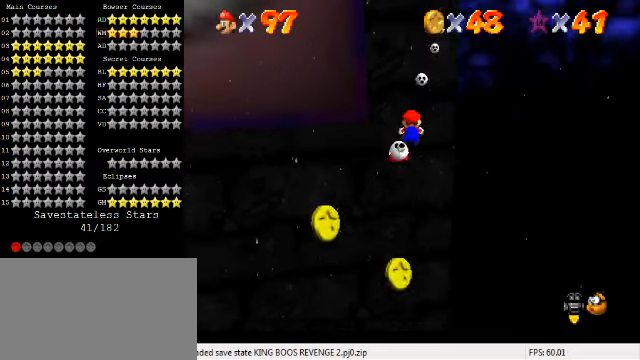
{"keys": [], "events": [[400, "up", "up"]]}
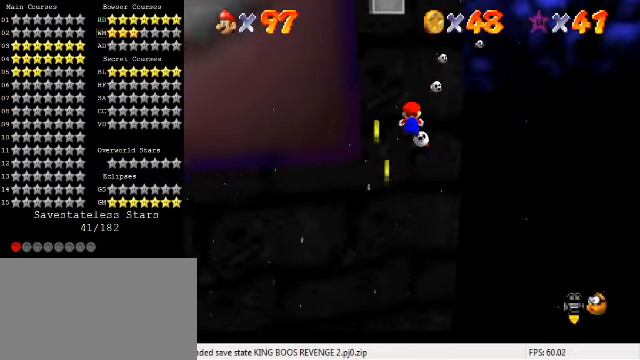
{"keys": ["right"], "events": [[33, "down", "down"], [100, "right", "down"], [266, "right", "up"], [333, "down", "up"], [466, "right", "down"]]}